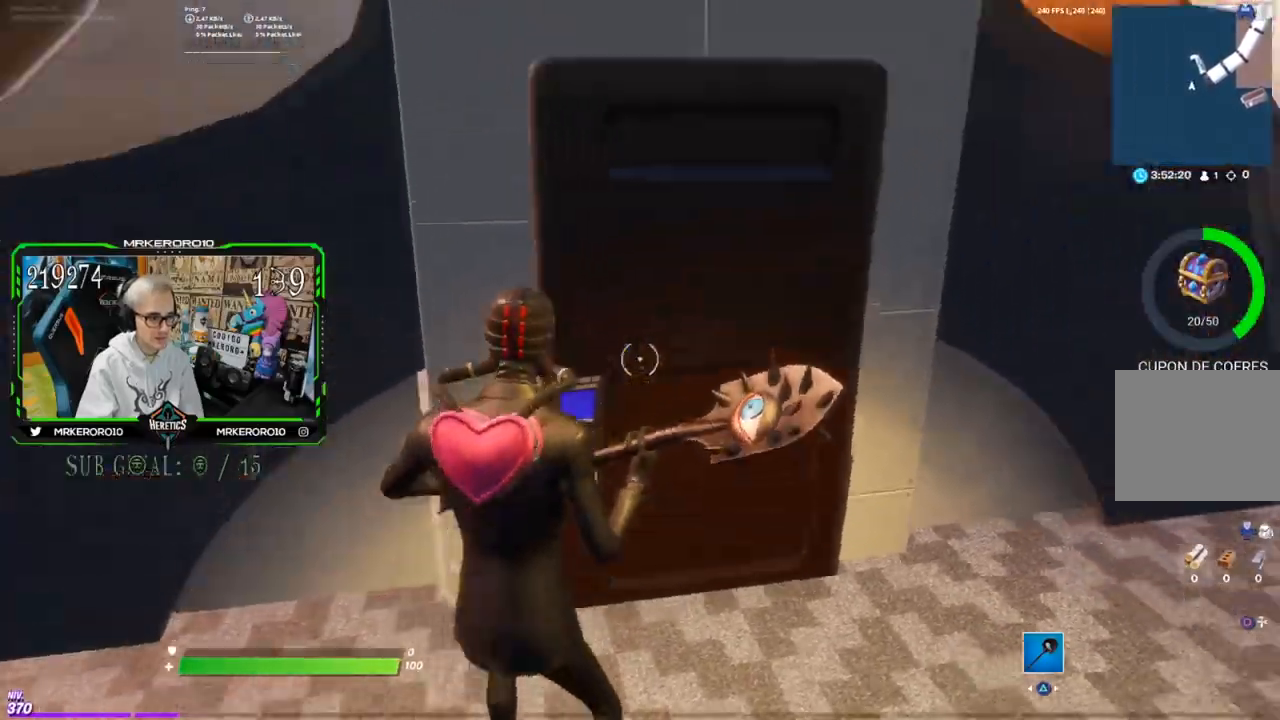
Gameplay with a controller (PlayStation layout); each line is a JSON object with the inputs held at the frame after it. "events" lists button and stick changes between this image and that frame as [ms after this image, input, new state], when the widget could be followed in between. Not read: L3.
{"buttons": [], "left_stick": "center", "right_stick": "right", "events": [[251, "right_stick", "right"], [284, "left_stick", "up-right"], [484, "left_stick", "center"]]}
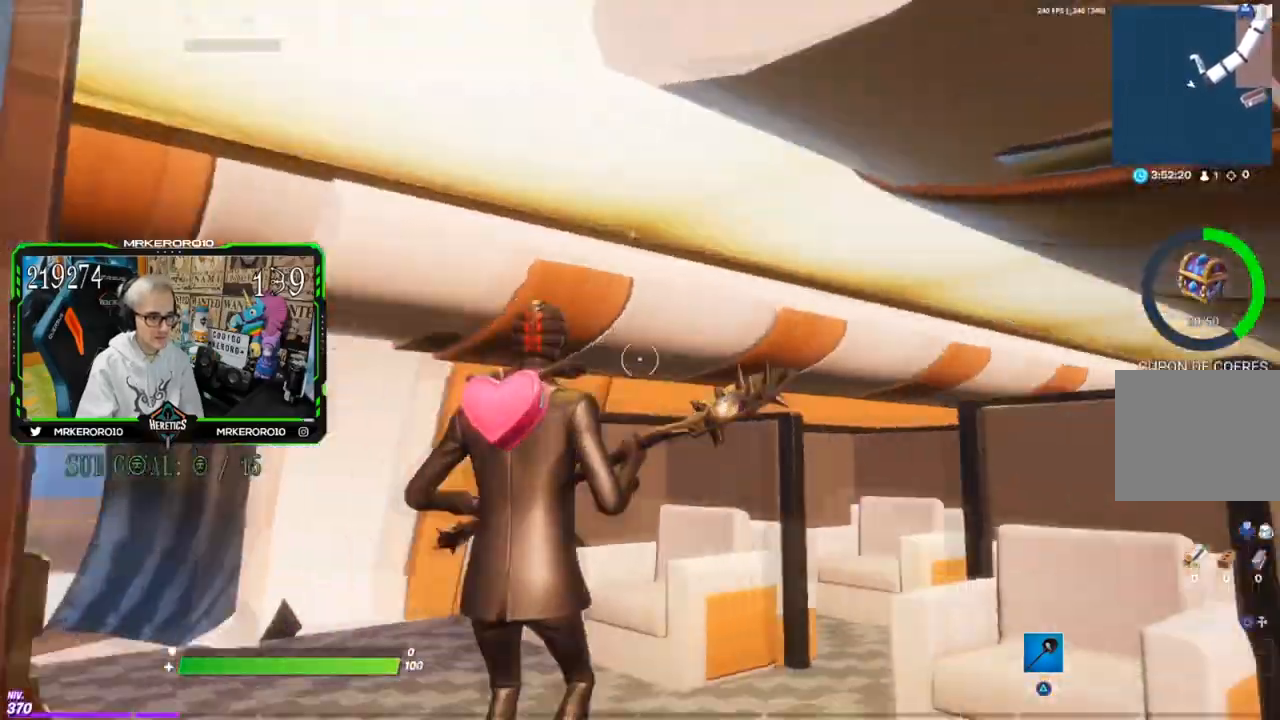
{"buttons": [], "left_stick": "up", "right_stick": "center", "events": [[83, "left_stick", "up-left"], [117, "right_stick", "center"], [284, "left_stick", "center"], [284, "right_stick", "down"], [384, "left_stick", "up"], [417, "right_stick", "center"]]}
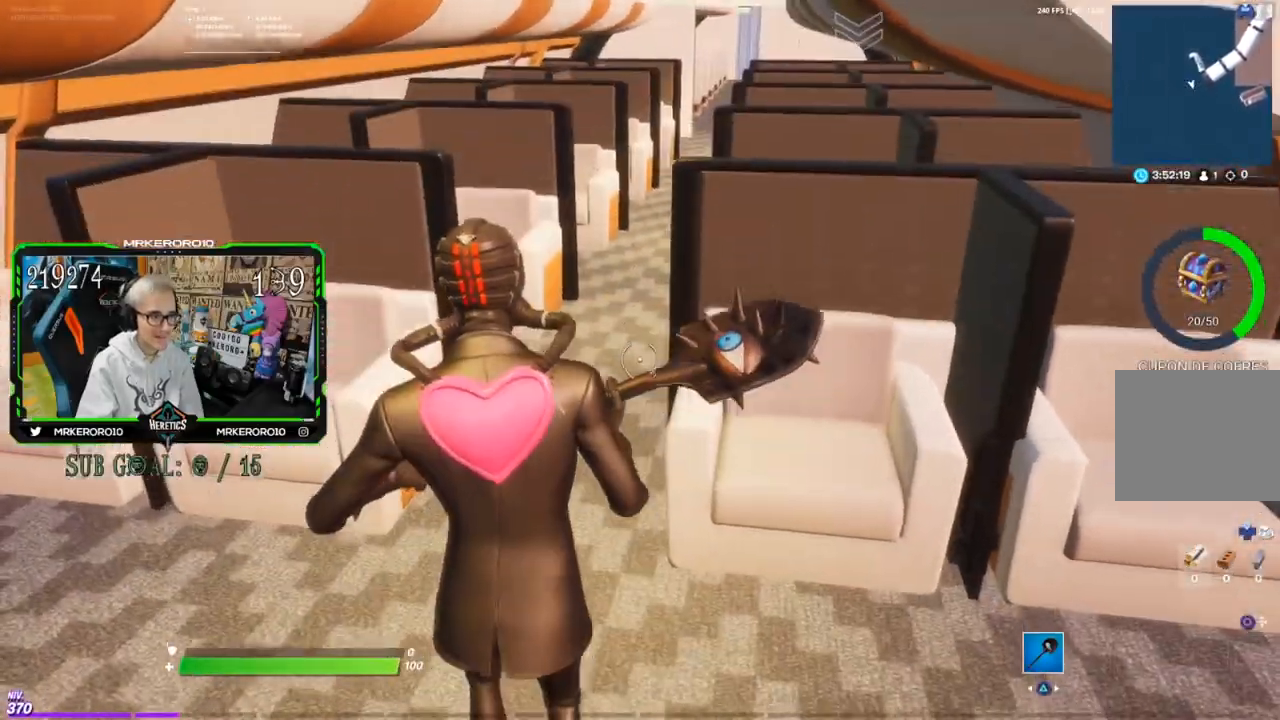
{"buttons": [], "left_stick": "up", "right_stick": "center", "events": [[34, "left_stick", "up-left"], [284, "left_stick", "up"]]}
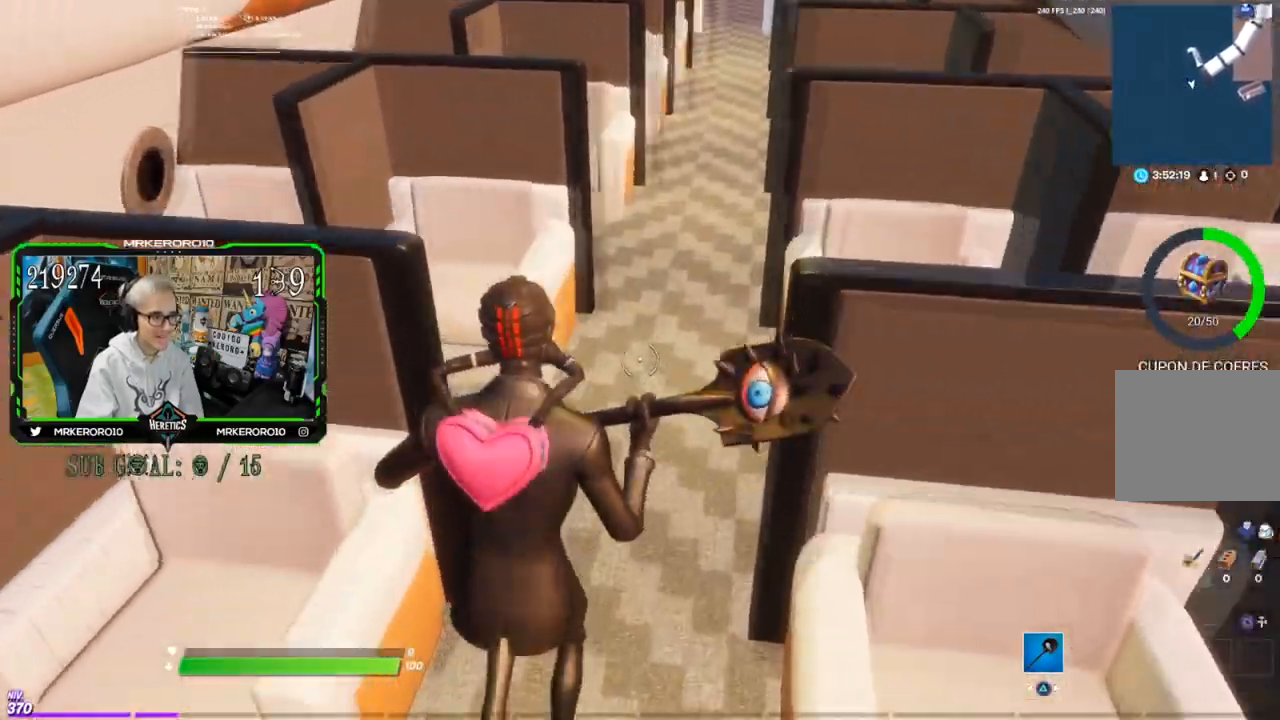
{"buttons": [], "left_stick": "center", "right_stick": "up-left", "events": [[50, "right_stick", "left"], [150, "left_stick", "up-right"], [283, "left_stick", "center"], [350, "right_stick", "center"], [500, "right_stick", "up-left"]]}
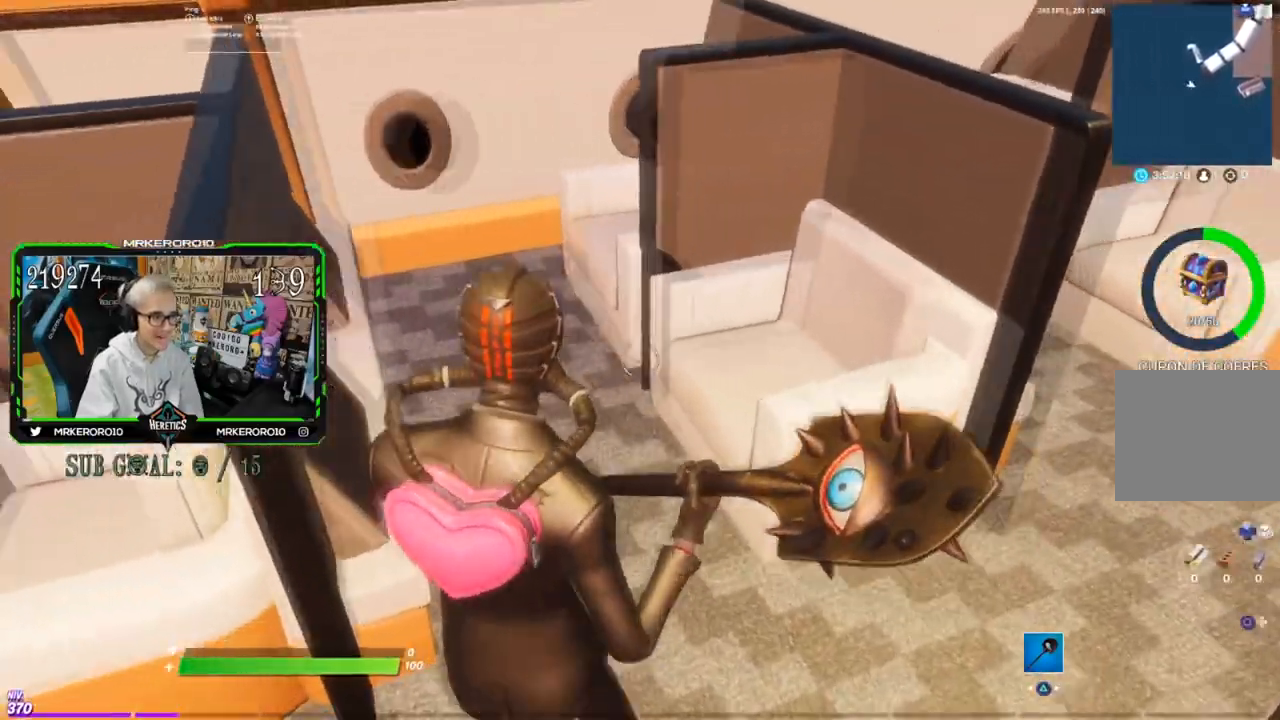
{"buttons": [], "left_stick": "left", "right_stick": "center", "events": [[67, "left_stick", "left"], [134, "right_stick", "center"], [251, "right_stick", "left"], [351, "right_stick", "center"]]}
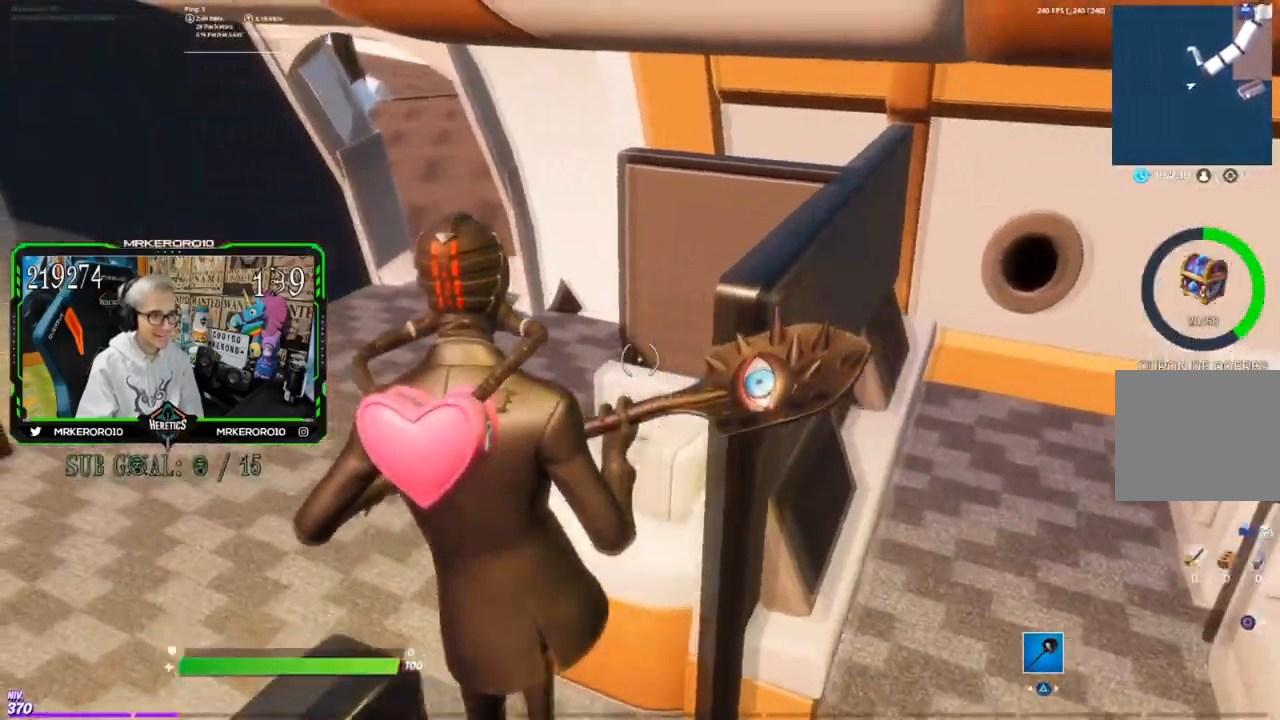
{"buttons": [], "left_stick": "up-left", "right_stick": "right", "events": [[217, "right_stick", "right"], [250, "left_stick", "up-left"]]}
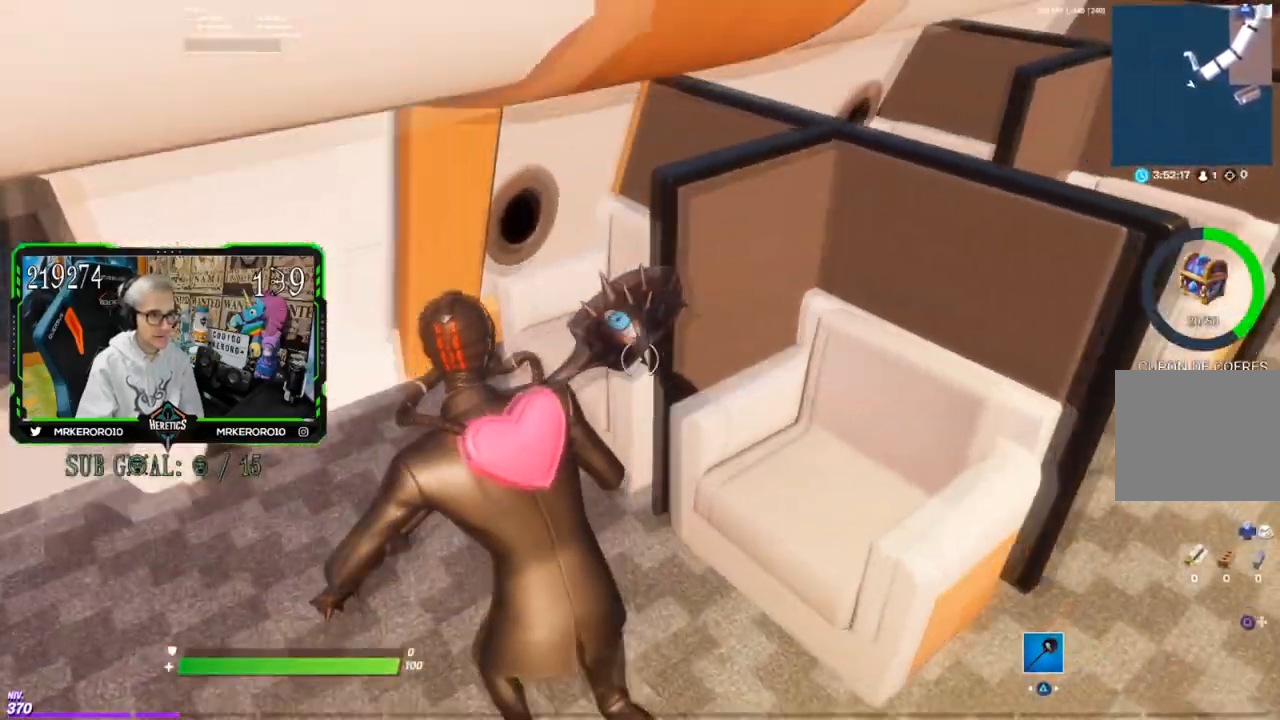
{"buttons": [], "left_stick": "up-right", "right_stick": "center", "events": [[84, "left_stick", "center"], [184, "left_stick", "down-right"], [234, "left_stick", "right"], [384, "right_stick", "center"], [401, "left_stick", "up-right"]]}
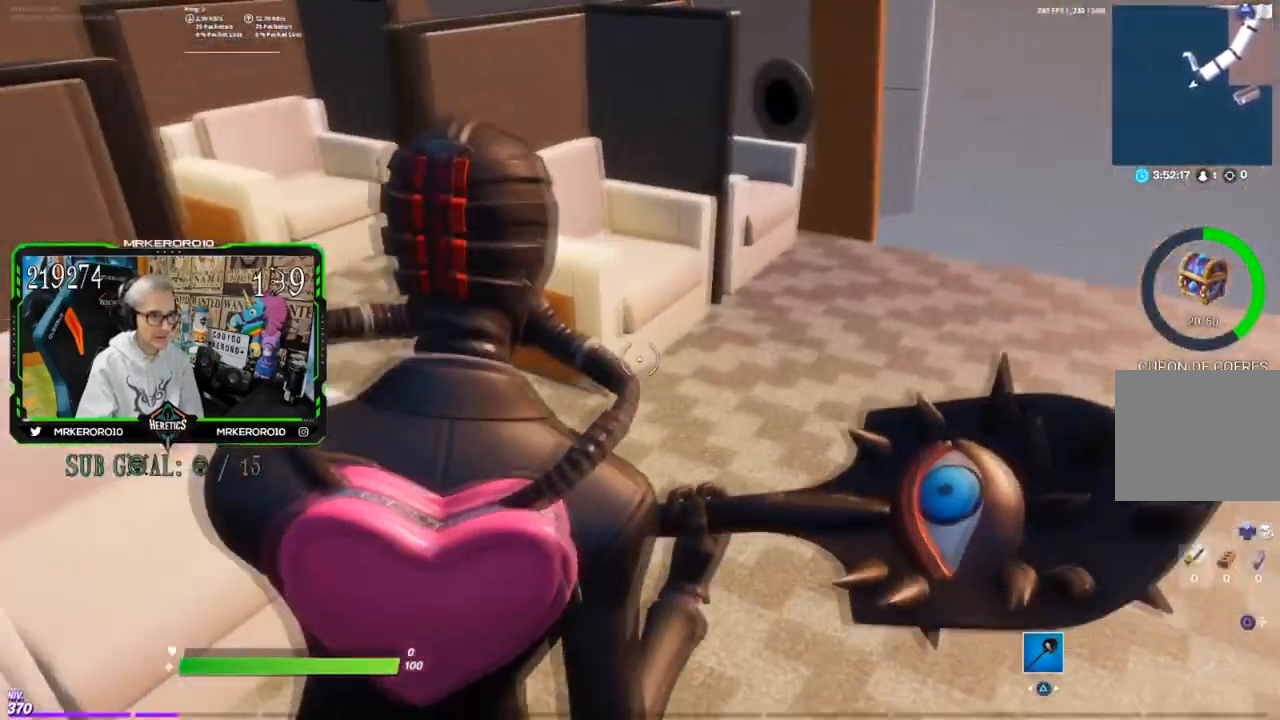
{"buttons": [], "left_stick": "up-right", "right_stick": "center", "events": []}
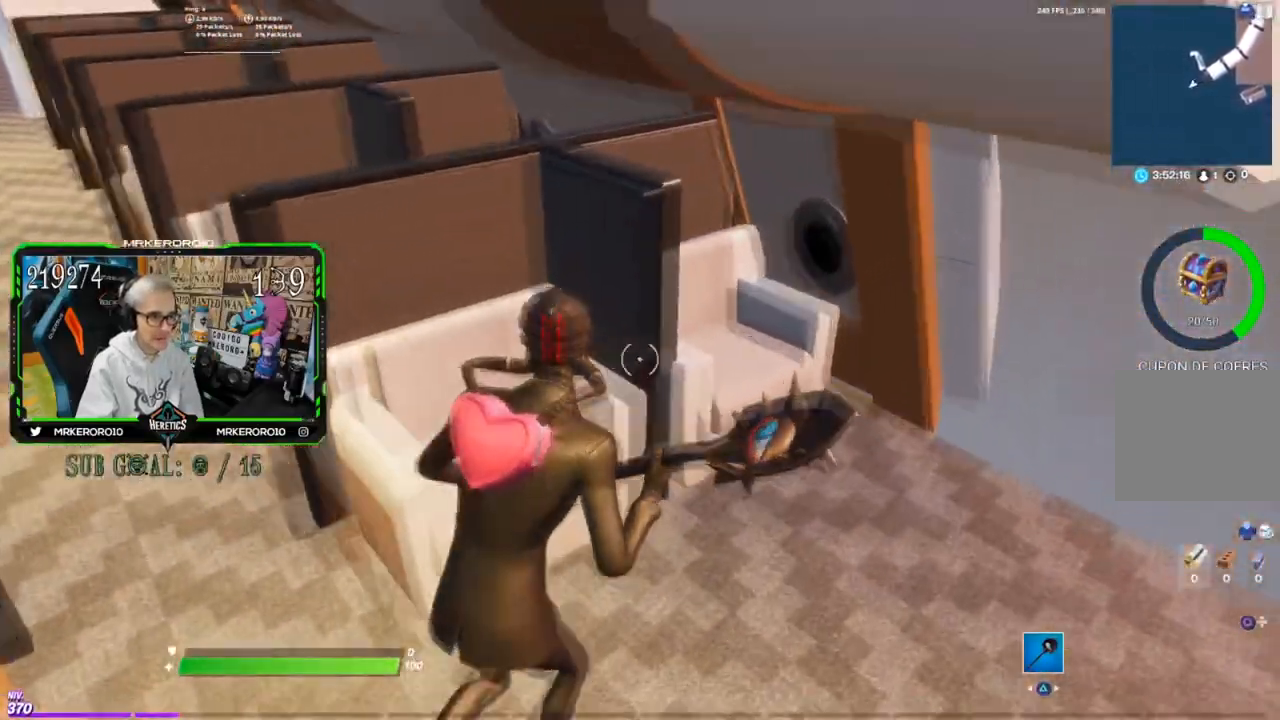
{"buttons": [], "left_stick": "left", "right_stick": "center", "events": [[151, "left_stick", "down-right"], [217, "left_stick", "down-left"], [317, "right_stick", "left"], [401, "left_stick", "left"], [484, "right_stick", "center"]]}
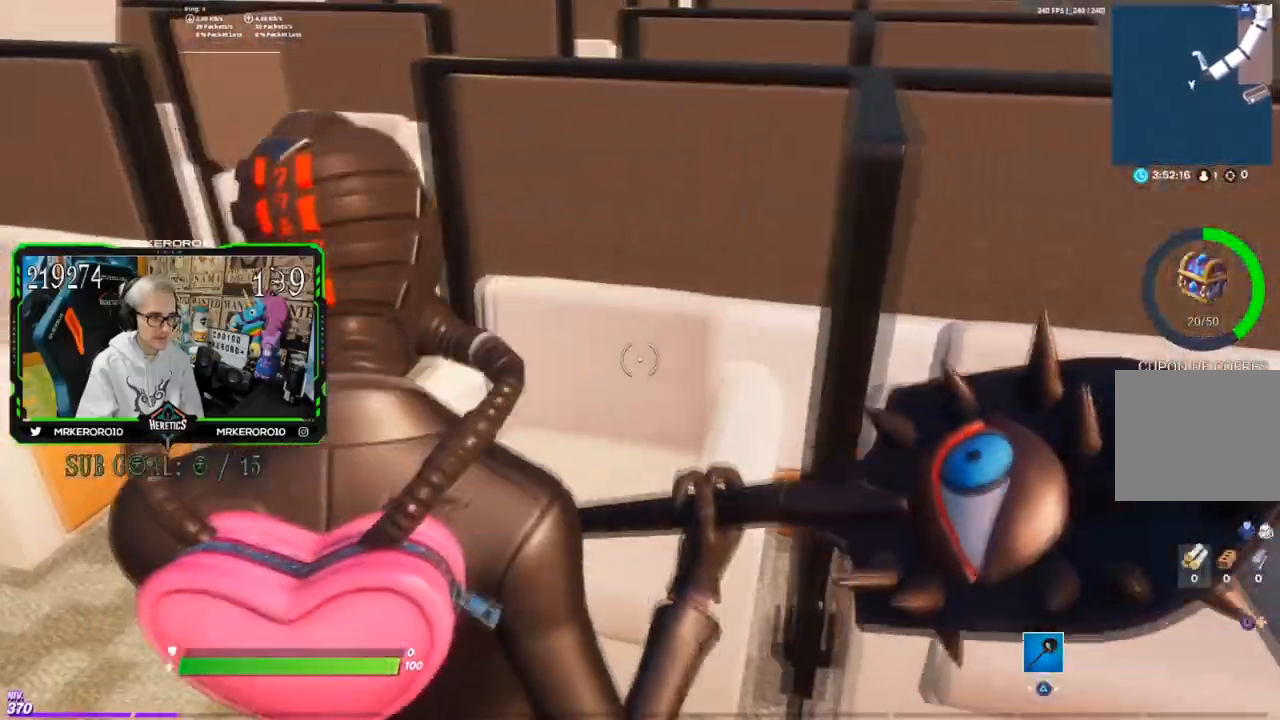
{"buttons": [], "left_stick": "up-left", "right_stick": "right", "events": [[284, "left_stick", "up-left"], [484, "right_stick", "right"]]}
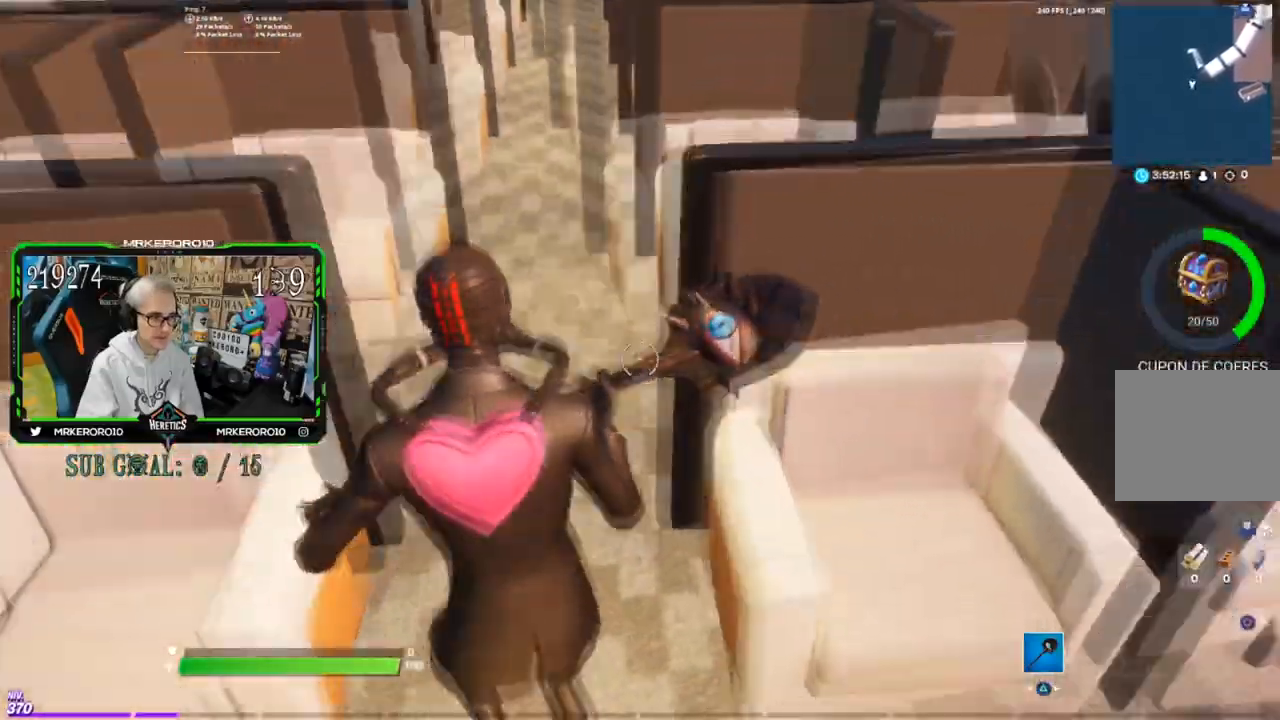
{"buttons": [], "left_stick": "up-right", "right_stick": "left", "events": [[284, "left_stick", "up"], [351, "right_stick", "center"], [417, "left_stick", "up-right"], [484, "right_stick", "left"]]}
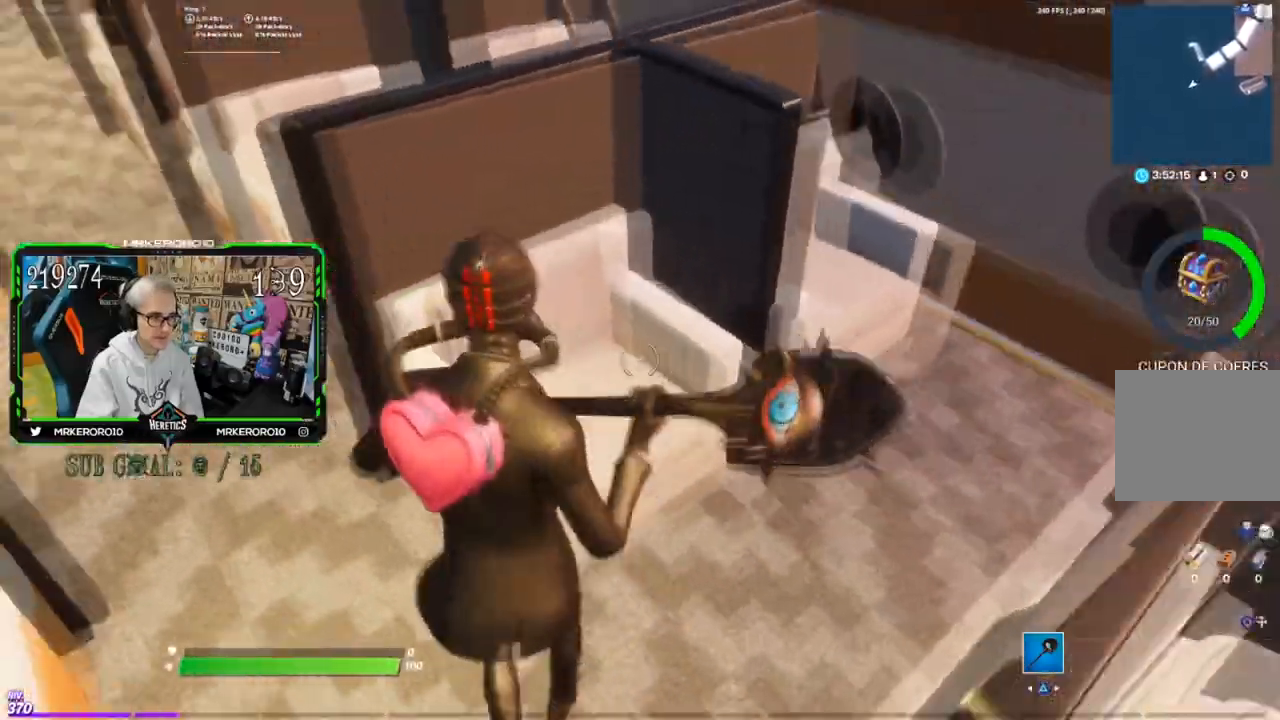
{"buttons": [], "left_stick": "left", "right_stick": "left", "events": [[100, "right_stick", "center"], [150, "right_stick", "right"], [283, "right_stick", "center"], [350, "left_stick", "center"], [400, "left_stick", "left"], [400, "right_stick", "left"]]}
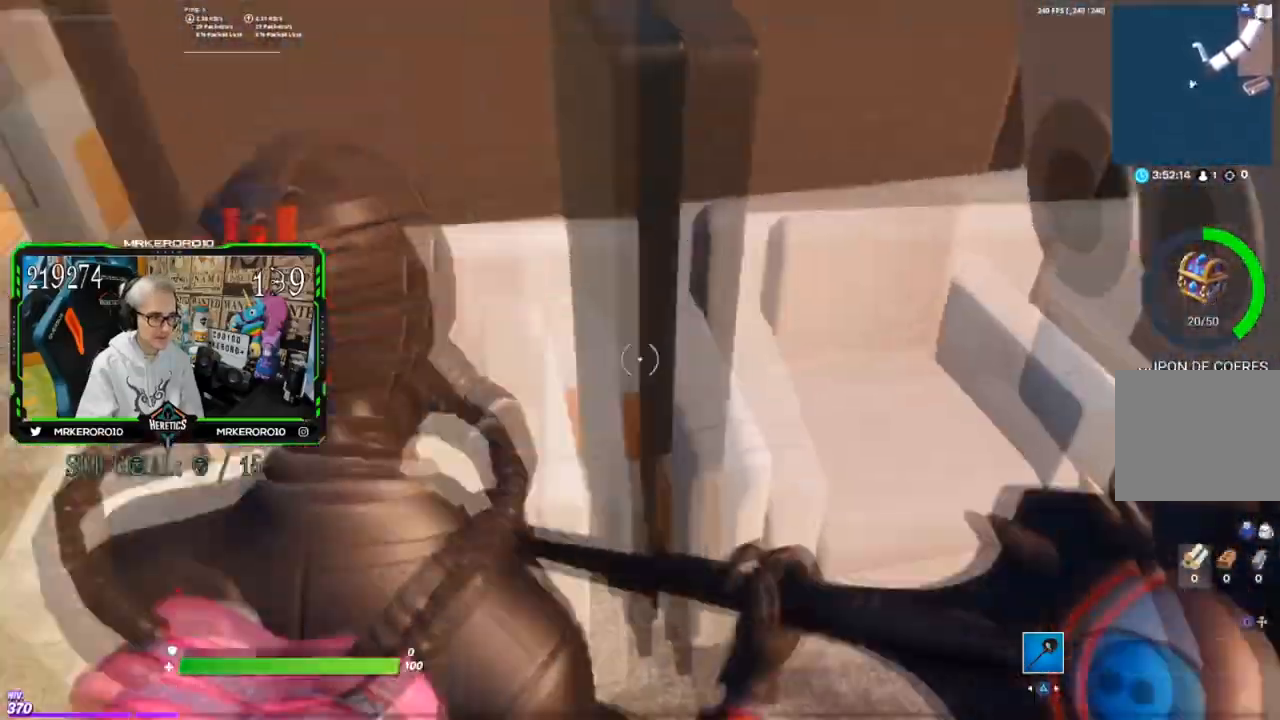
{"buttons": [], "left_stick": "up-left", "right_stick": "center", "events": [[151, "left_stick", "up-left"], [434, "right_stick", "center"]]}
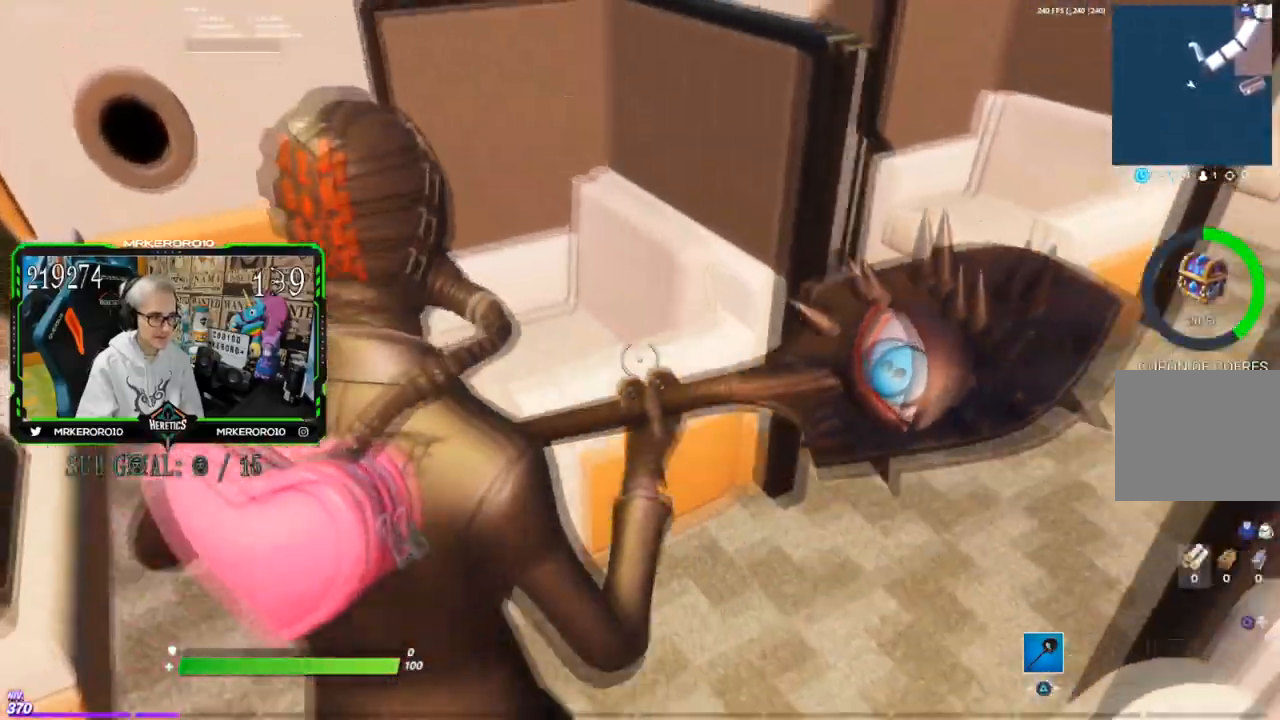
{"buttons": [], "left_stick": "down-right", "right_stick": "right", "events": [[100, "right_stick", "left"], [284, "right_stick", "center"], [350, "left_stick", "center"], [417, "left_stick", "down-right"], [500, "right_stick", "right"]]}
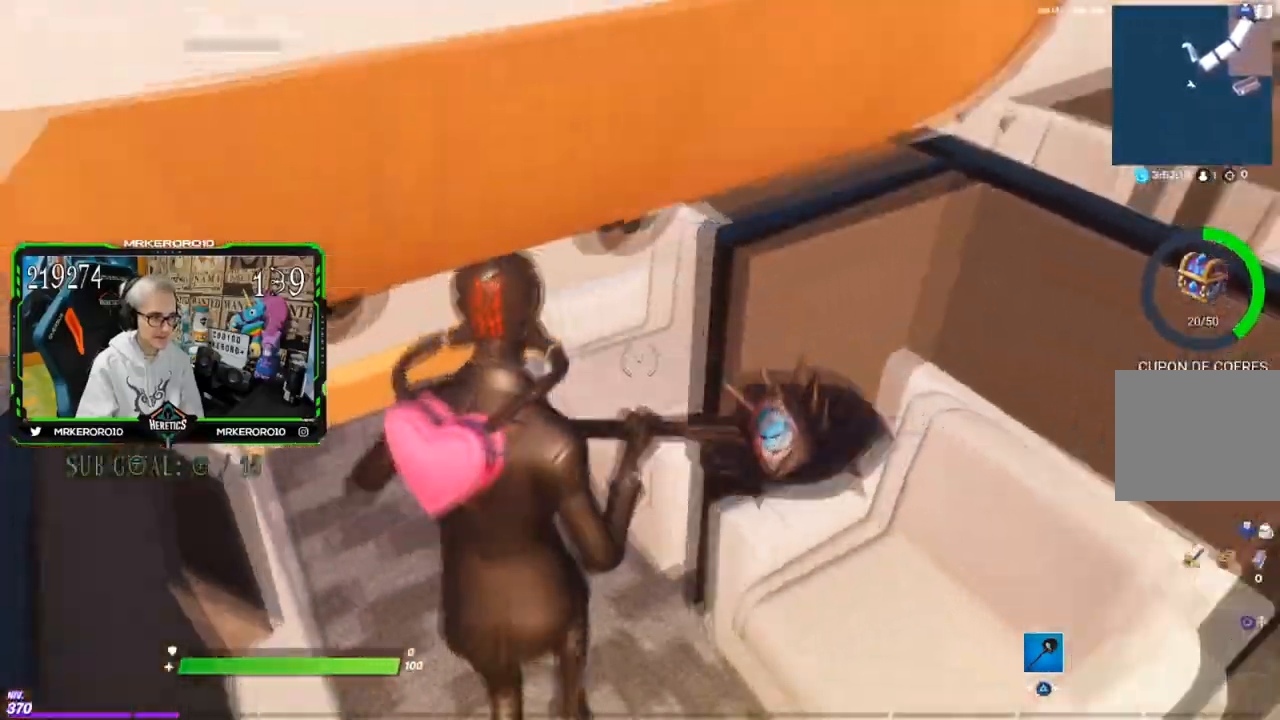
{"buttons": [], "left_stick": "up-right", "right_stick": "center", "events": [[151, "left_stick", "right"], [251, "right_stick", "center"], [401, "left_stick", "up-right"]]}
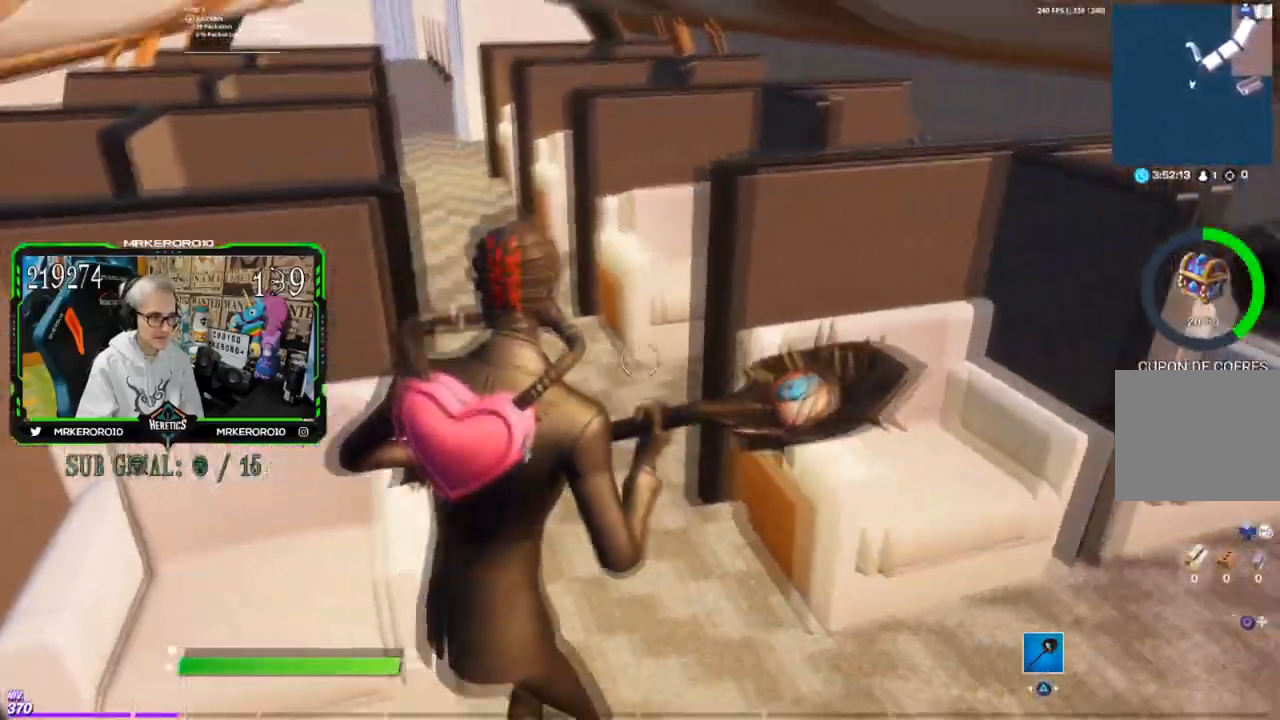
{"buttons": [], "left_stick": "up", "right_stick": "left", "events": [[83, "right_stick", "left"], [167, "left_stick", "up"]]}
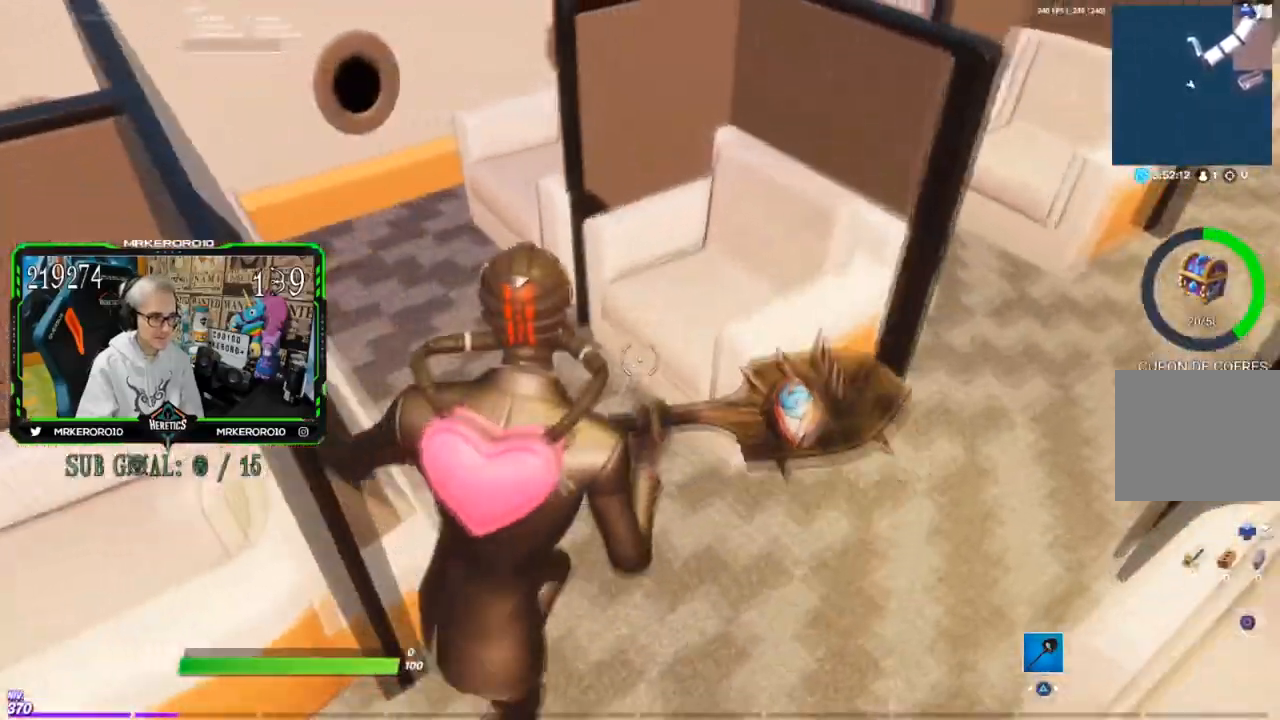
{"buttons": [], "left_stick": "down-right", "right_stick": "right", "events": [[100, "left_stick", "up-left"], [251, "right_stick", "center"], [367, "left_stick", "down"], [468, "left_stick", "down-right"], [468, "right_stick", "right"]]}
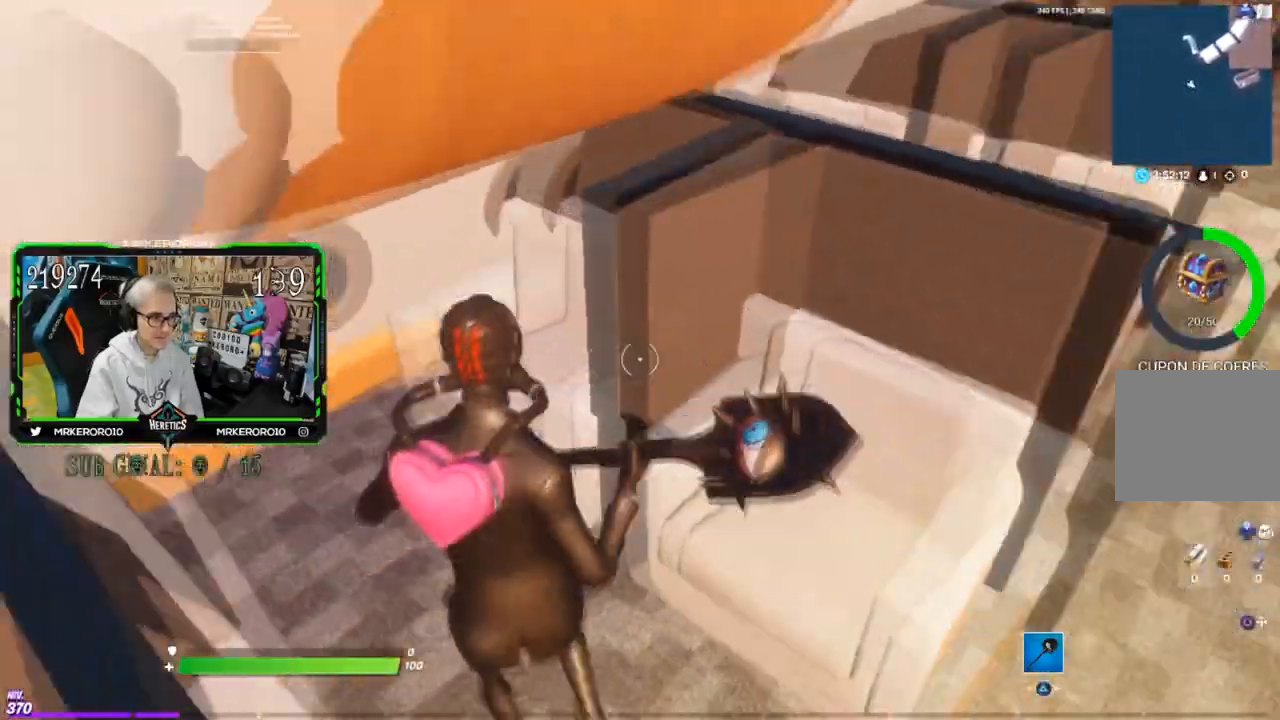
{"buttons": [], "left_stick": "up-right", "right_stick": "center", "events": [[117, "left_stick", "right"], [217, "left_stick", "up-right"], [250, "right_stick", "center"]]}
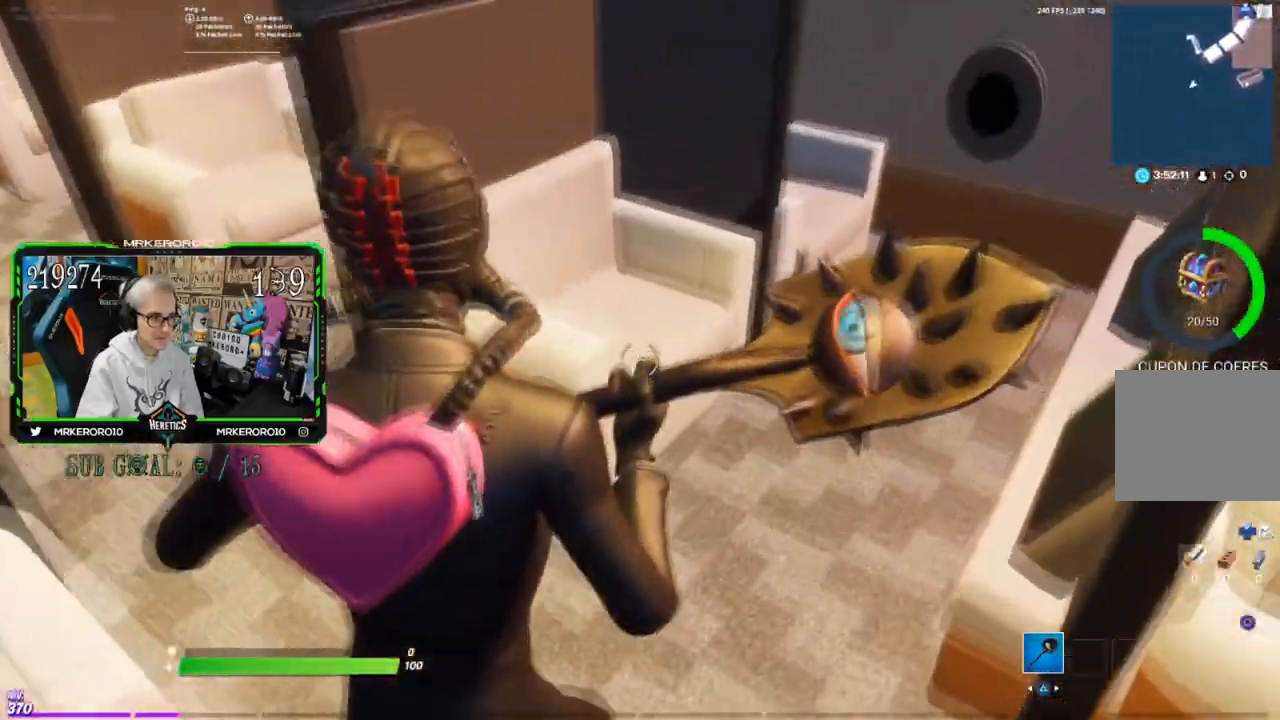
{"buttons": [], "left_stick": "down-left", "right_stick": "left", "events": [[301, "left_stick", "down-right"], [351, "left_stick", "down-left"], [501, "right_stick", "left"]]}
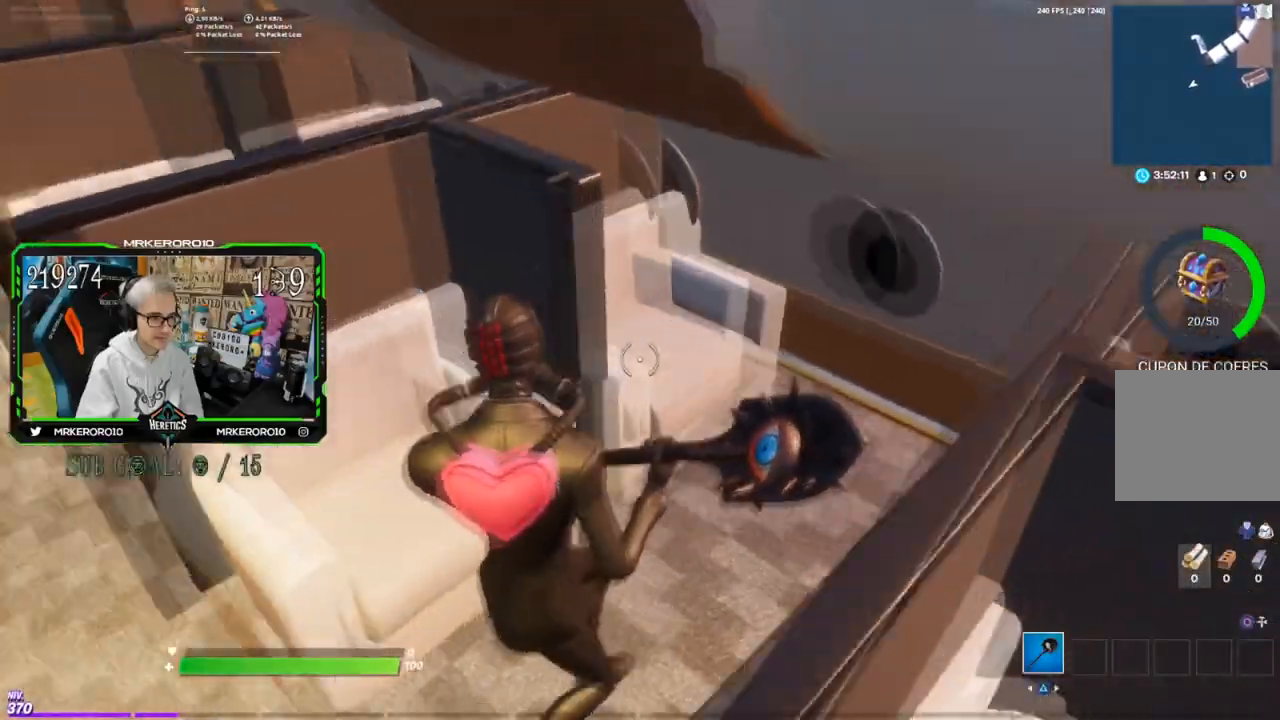
{"buttons": [], "left_stick": "up", "right_stick": "right", "events": [[83, "left_stick", "left"], [183, "right_stick", "center"], [334, "left_stick", "up-left"], [467, "left_stick", "up"], [500, "right_stick", "right"]]}
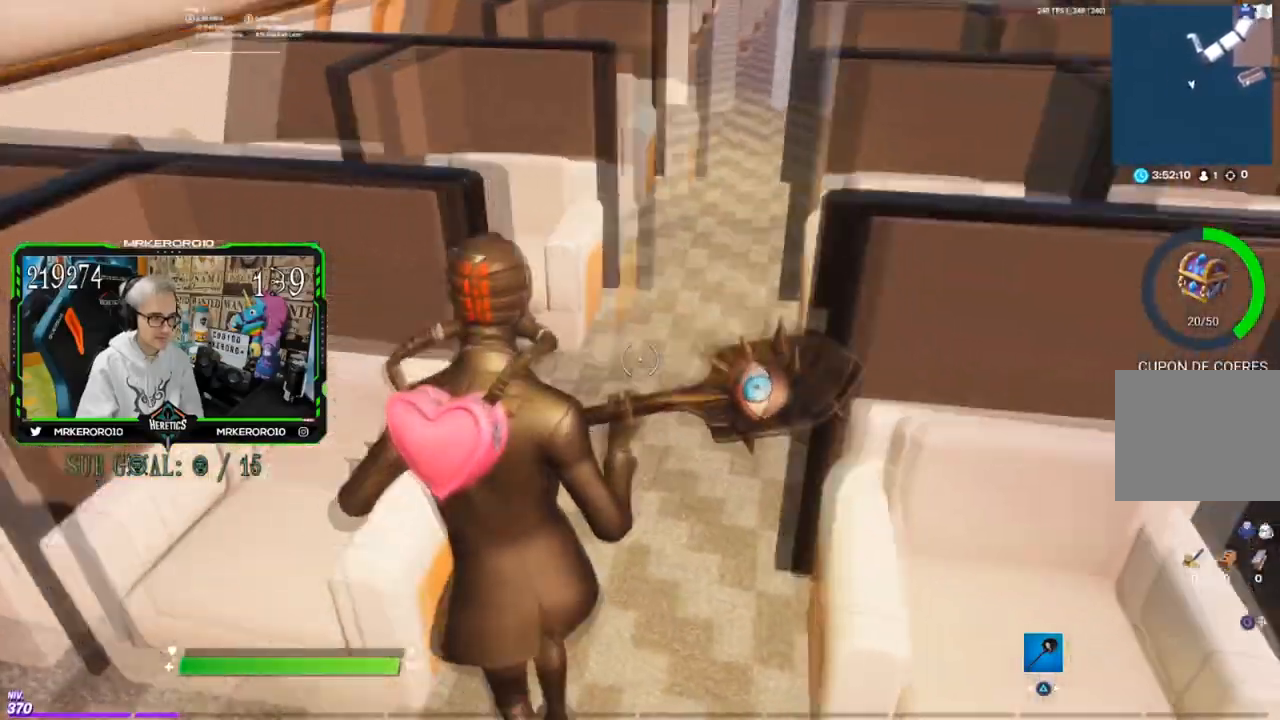
{"buttons": [], "left_stick": "up-right", "right_stick": "center", "events": [[201, "left_stick", "up-left"], [201, "right_stick", "center"], [468, "left_stick", "up-right"]]}
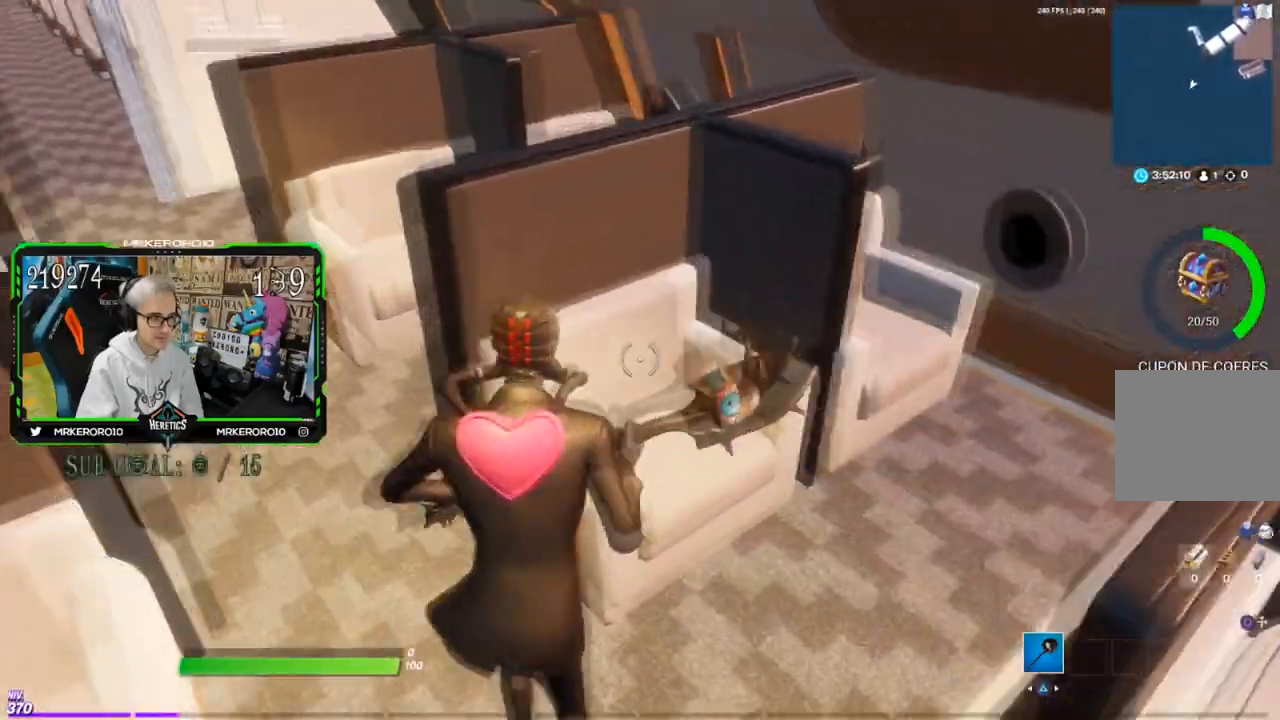
{"buttons": [], "left_stick": "right", "right_stick": "center", "events": [[117, "left_stick", "right"]]}
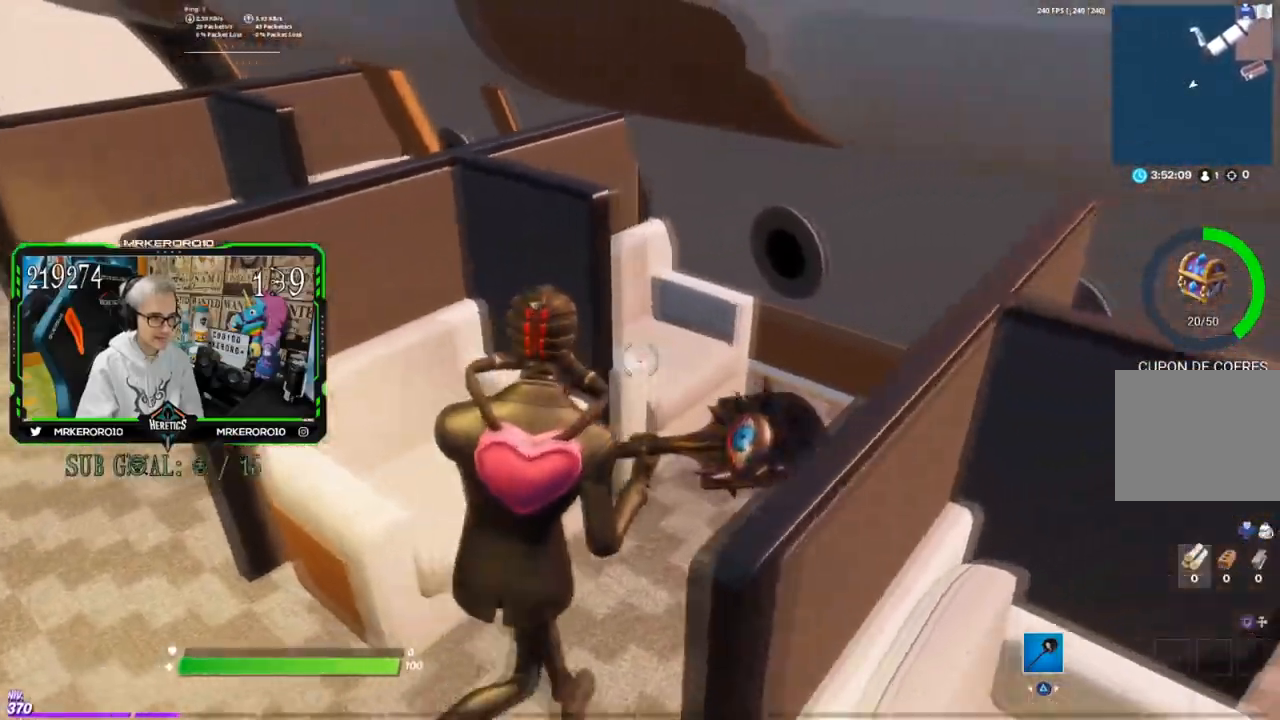
{"buttons": [], "left_stick": "up-left", "right_stick": "center", "events": [[67, "left_stick", "down-left"], [100, "right_stick", "left"], [167, "left_stick", "left"], [334, "left_stick", "up-left"], [367, "right_stick", "center"]]}
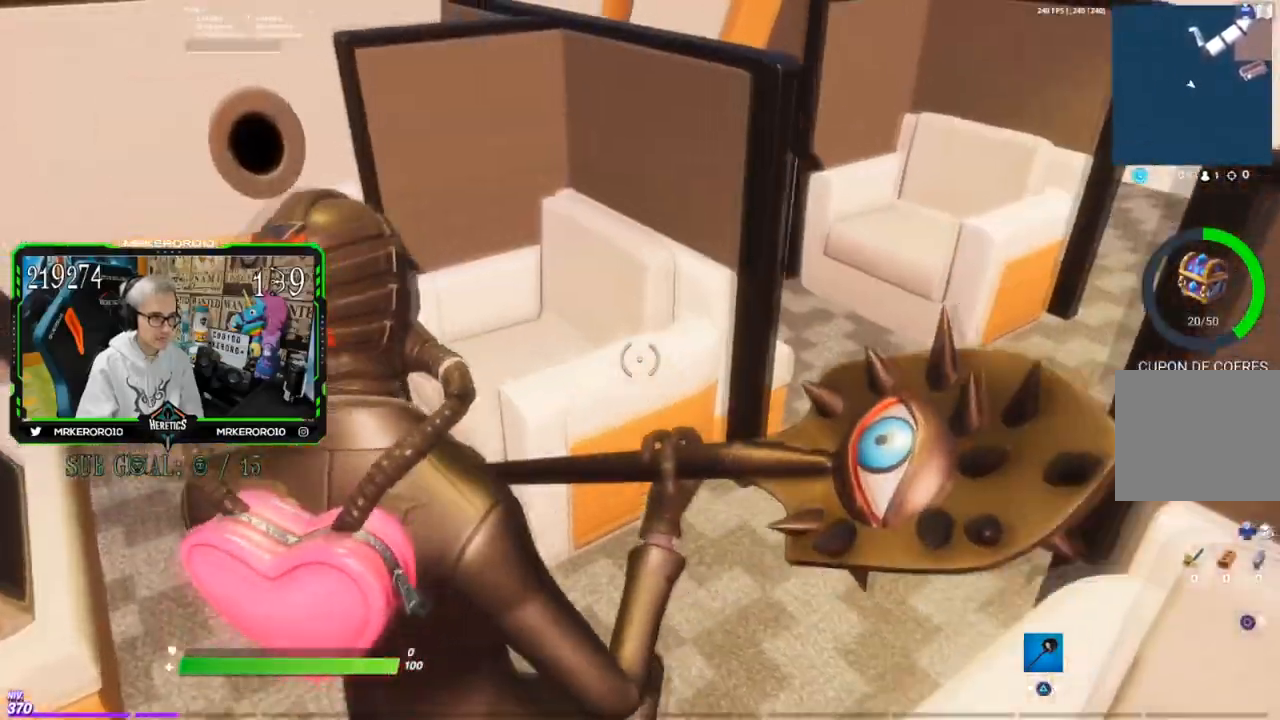
{"buttons": [], "left_stick": "down-right", "right_stick": "right", "events": [[83, "right_stick", "left"], [183, "right_stick", "center"], [334, "left_stick", "center"], [400, "left_stick", "down-right"], [400, "right_stick", "right"]]}
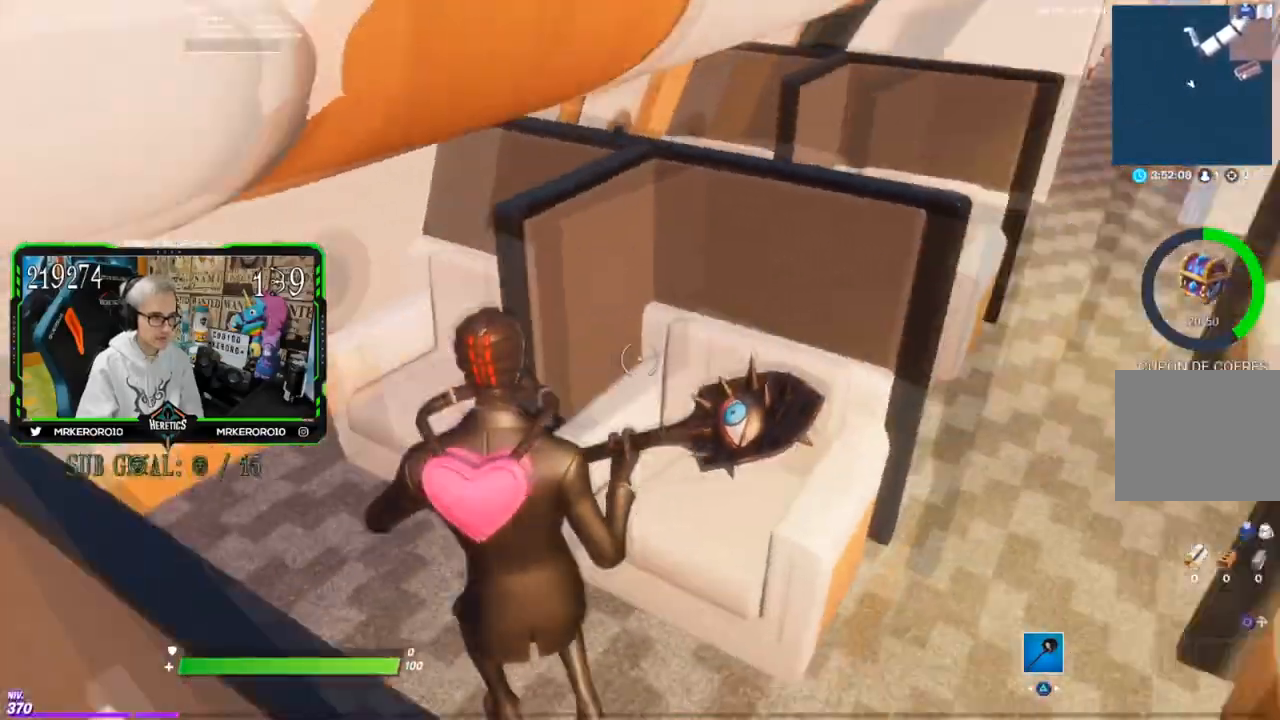
{"buttons": [], "left_stick": "up-right", "right_stick": "center", "events": [[117, "left_stick", "right"], [134, "right_stick", "center"], [451, "left_stick", "up-right"]]}
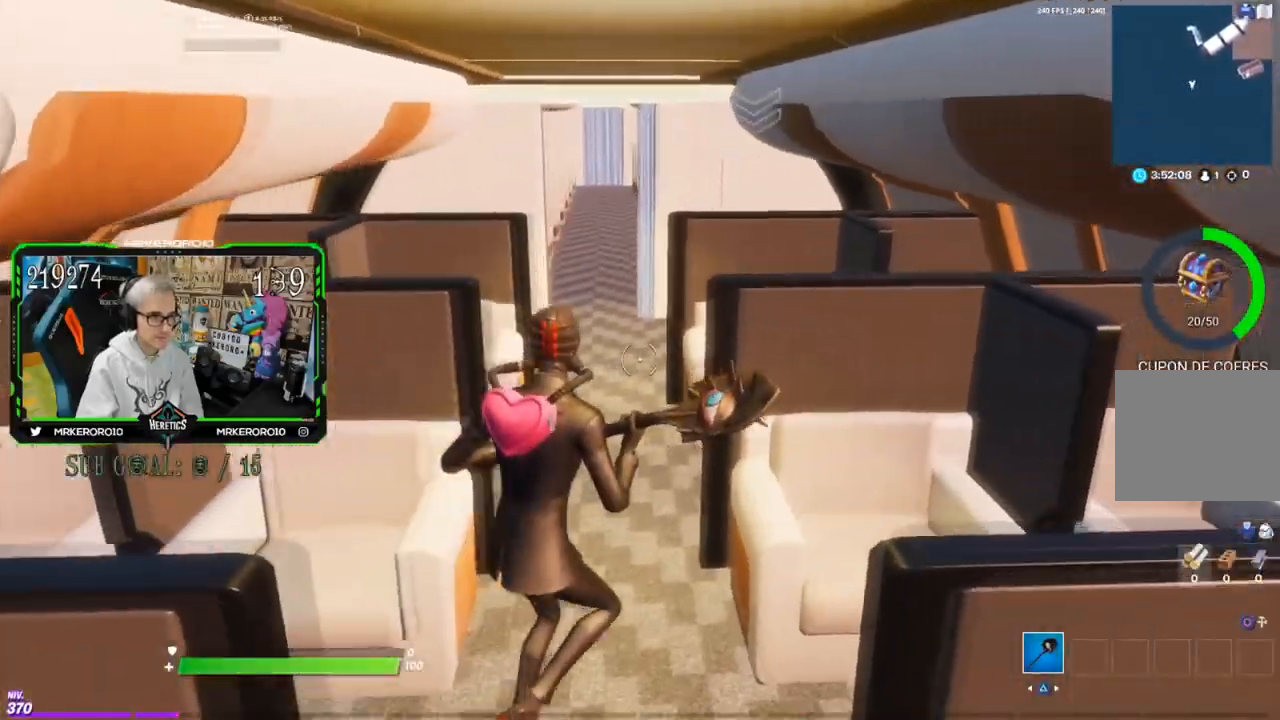
{"buttons": [], "left_stick": "center", "right_stick": "right", "events": [[100, "left_stick", "up"], [434, "right_stick", "right"], [500, "left_stick", "center"]]}
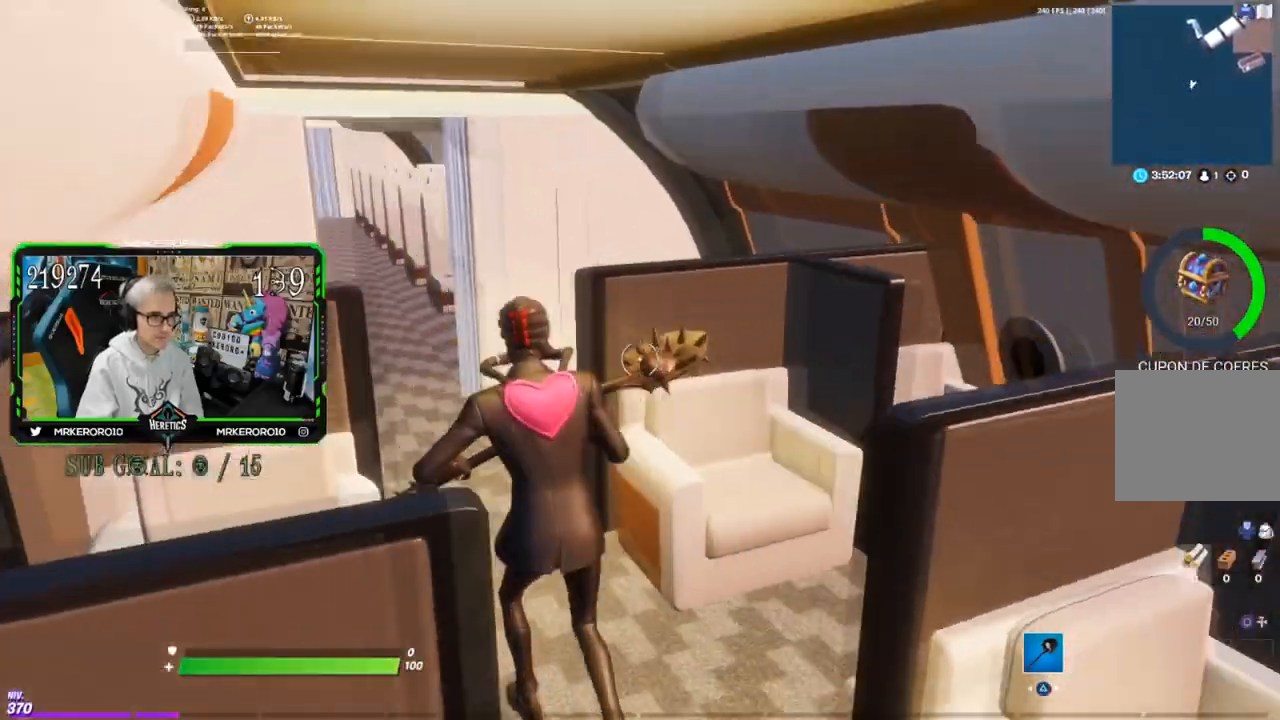
{"buttons": [], "left_stick": "up", "right_stick": "center", "events": [[67, "right_stick", "center"], [117, "left_stick", "up"], [267, "right_stick", "left"], [367, "right_stick", "center"]]}
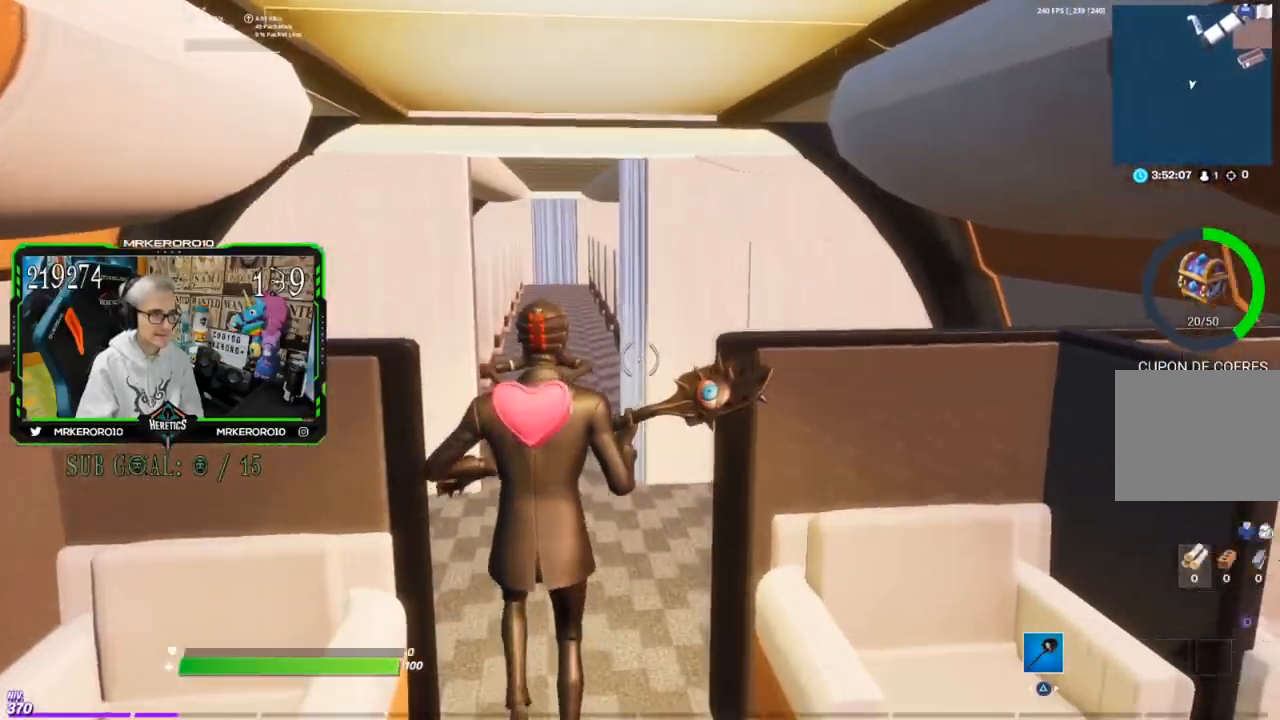
{"buttons": [], "left_stick": "up", "right_stick": "center", "events": []}
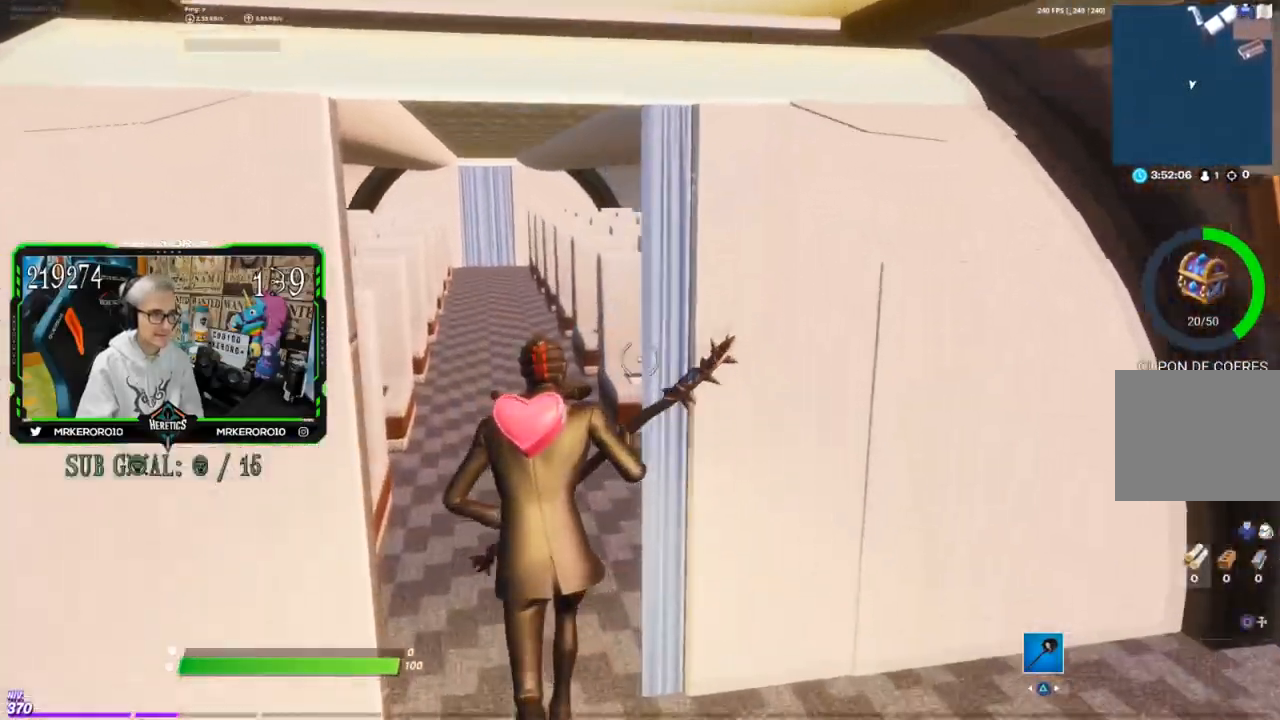
{"buttons": [], "left_stick": "up-right", "right_stick": "center", "events": [[100, "right_stick", "left"], [201, "right_stick", "center"], [301, "left_stick", "up-right"]]}
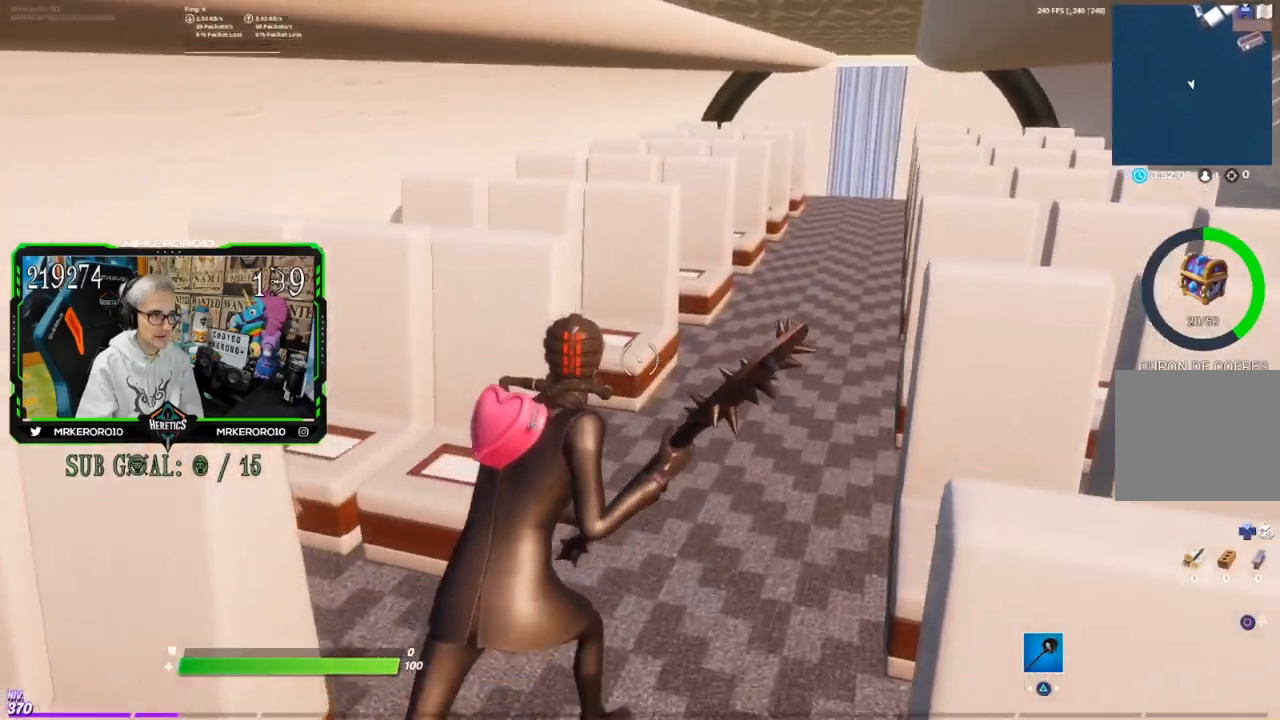
{"buttons": [], "left_stick": "center", "right_stick": "center", "events": [[100, "left_stick", "center"], [267, "left_stick", "up-right"], [334, "right_stick", "left"], [434, "right_stick", "center"], [450, "left_stick", "center"]]}